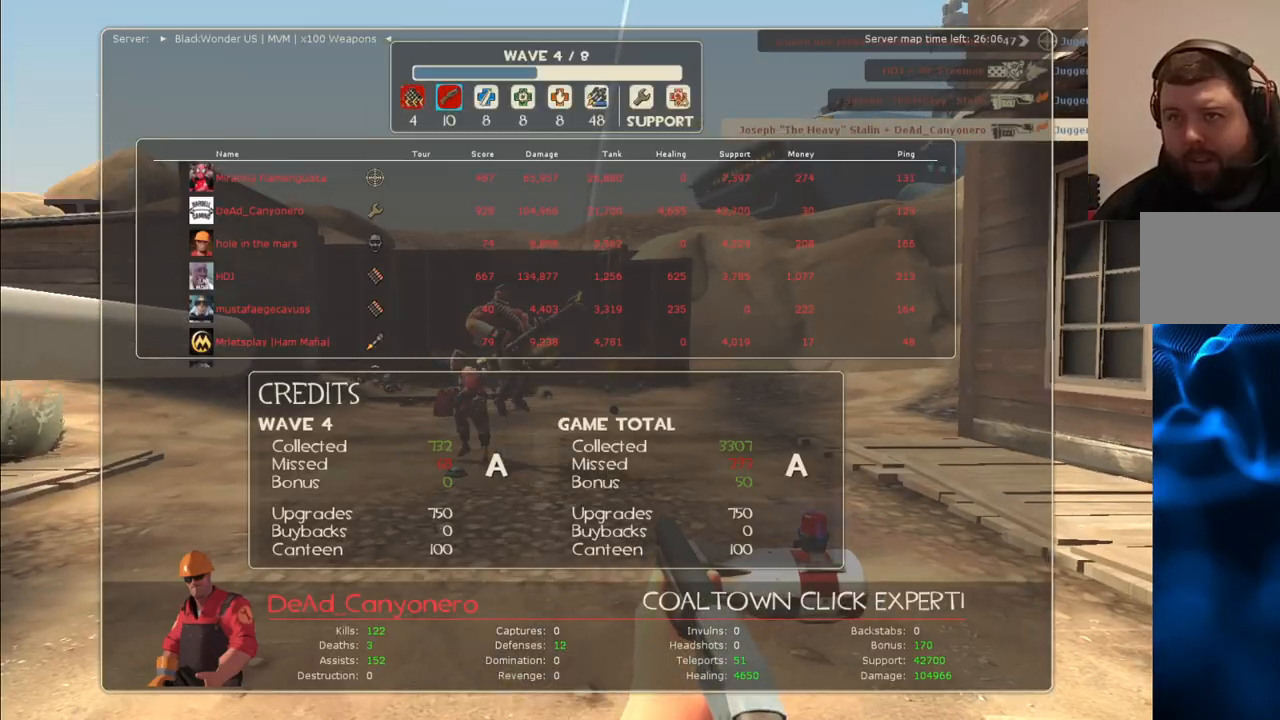
Gameplay with a controller (PlayStation layout); each line is a JSON object with the inputs held at the frame after it. "events" lists button and stick changes between this image and that frame as [ms after this image, input, new state], when the widget could be followed in between.
{"buttons": [], "left_stick": "center", "right_stick": "center", "events": []}
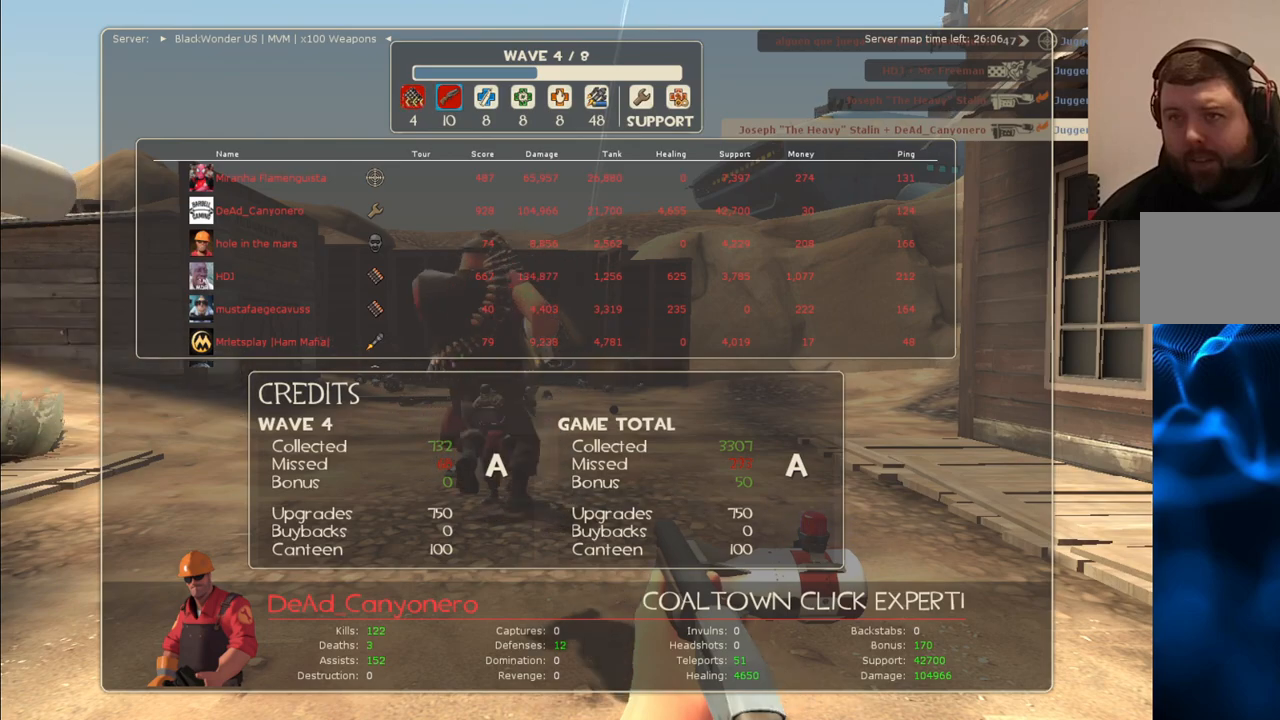
{"buttons": [], "left_stick": "center", "right_stick": "center", "events": []}
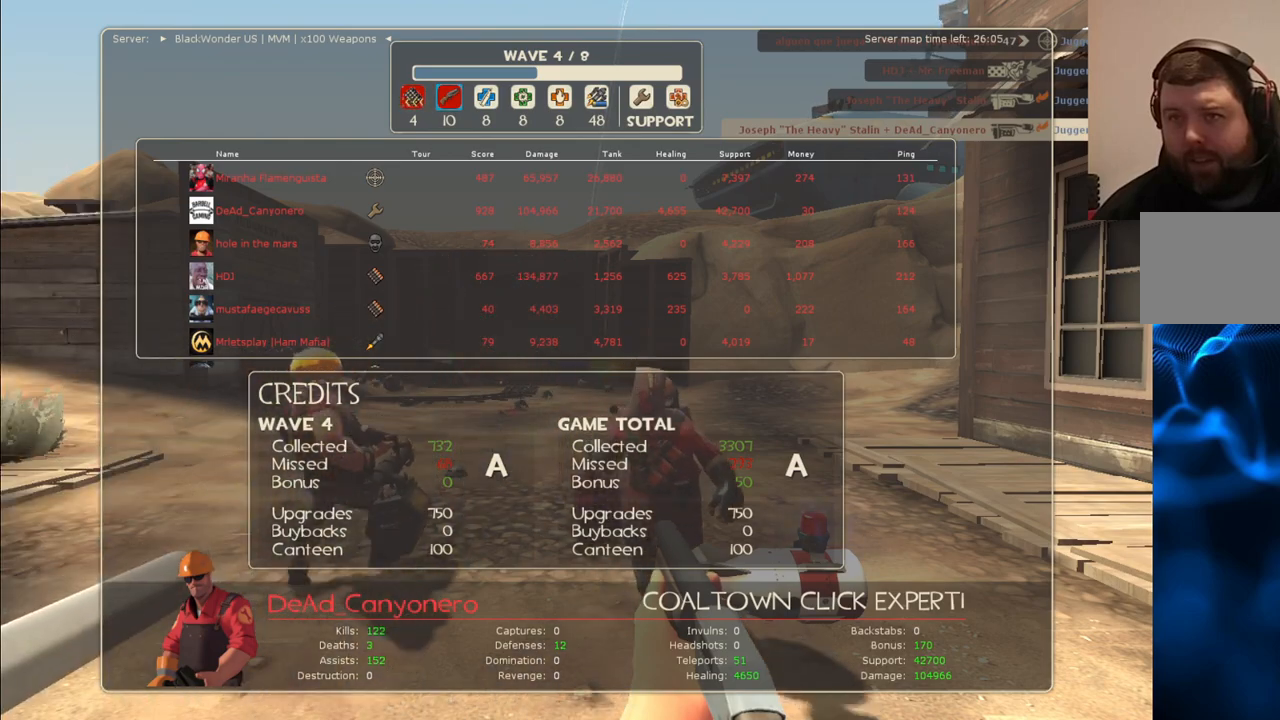
{"buttons": [], "left_stick": "center", "right_stick": "center", "events": [[217, "SQUARE", "down"], [333, "SQUARE", "up"]]}
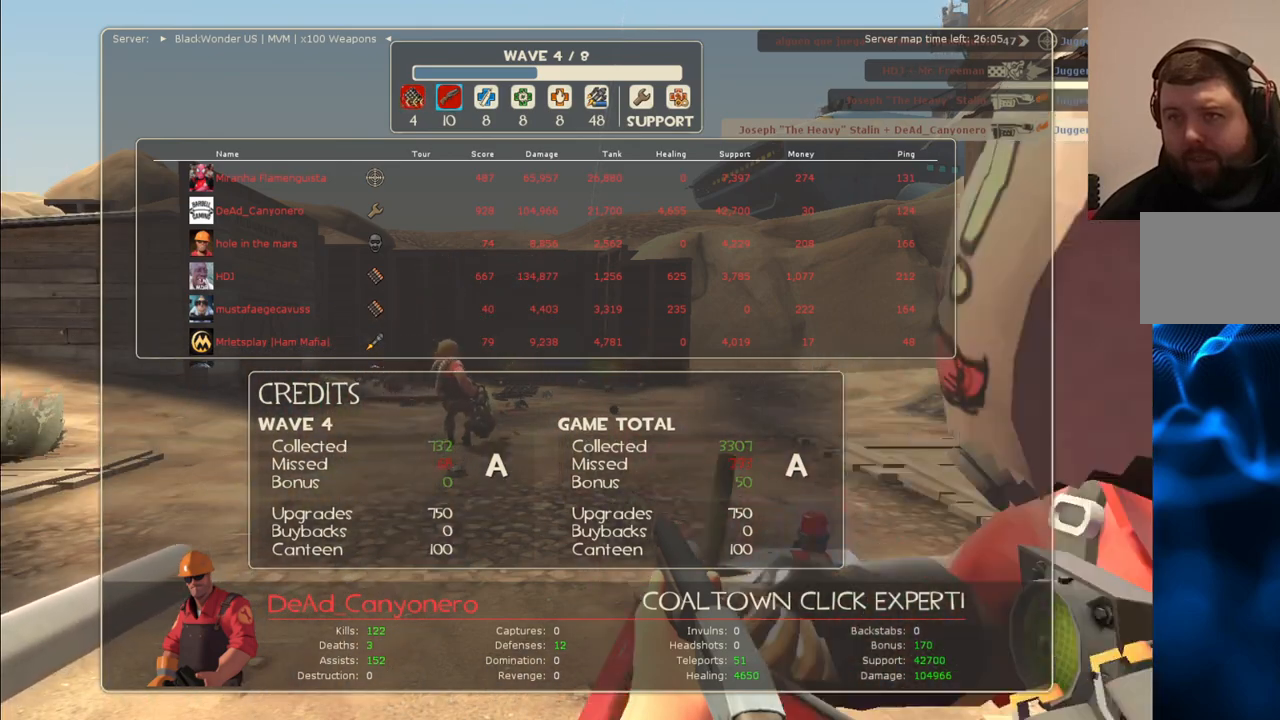
{"buttons": [], "left_stick": "center", "right_stick": "center", "events": []}
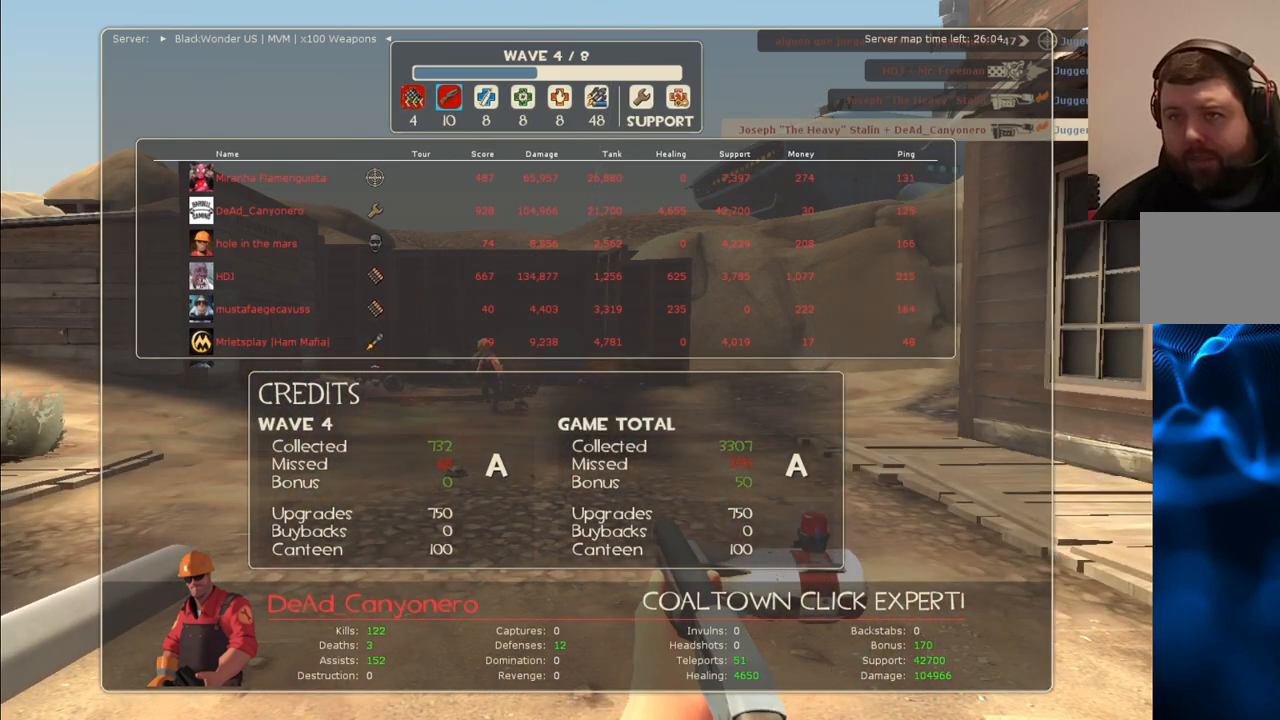
{"buttons": [], "left_stick": "center", "right_stick": "center", "events": []}
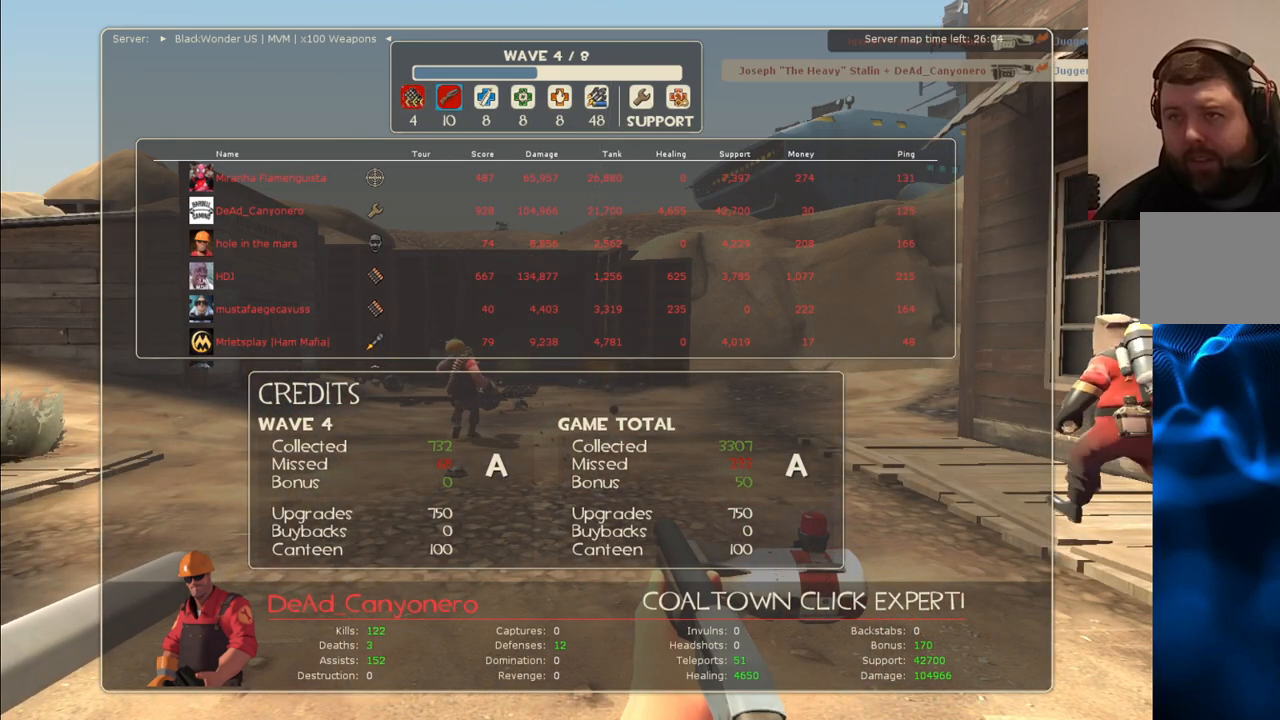
{"buttons": [], "left_stick": "center", "right_stick": "center", "events": []}
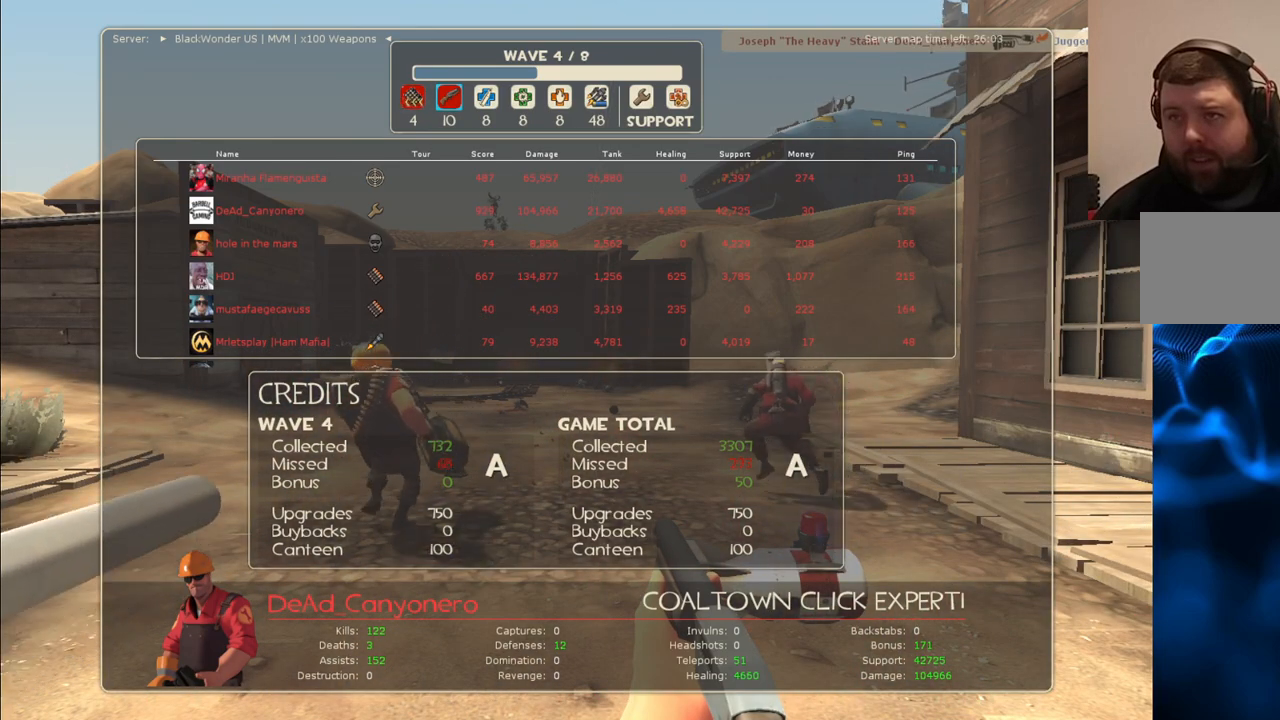
{"buttons": [], "left_stick": "center", "right_stick": "center", "events": []}
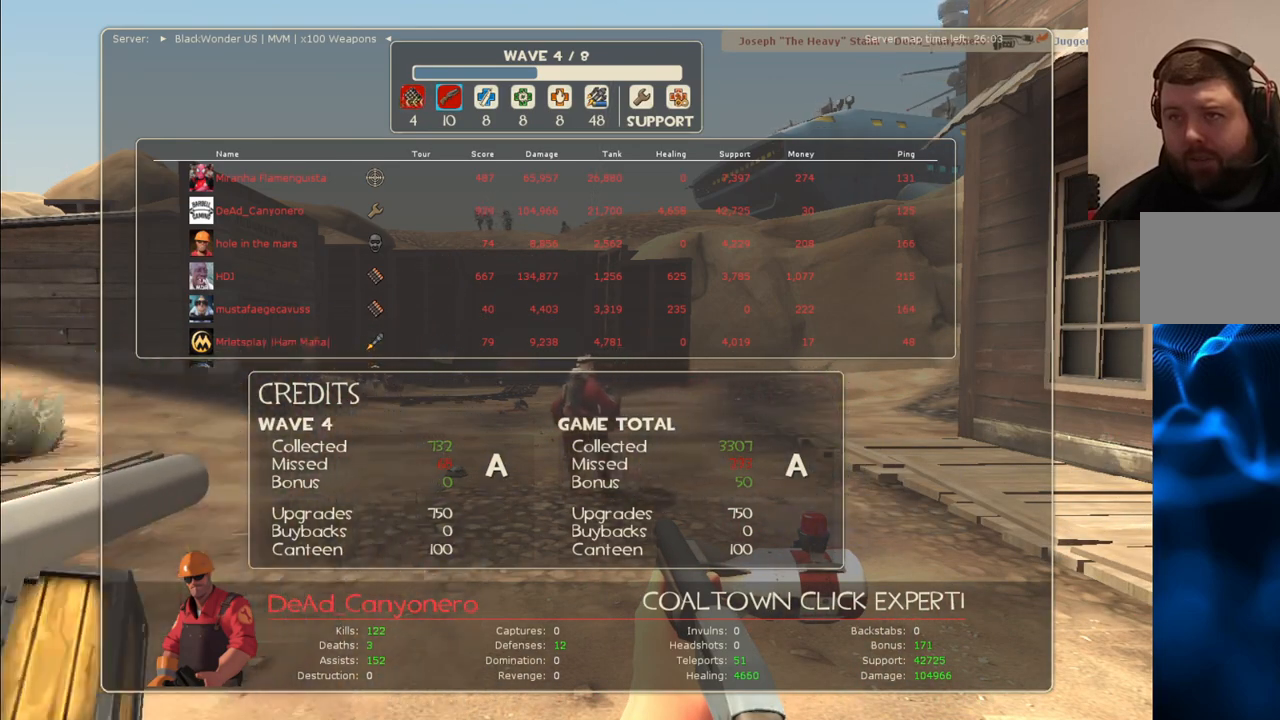
{"buttons": [], "left_stick": "center", "right_stick": "center", "events": []}
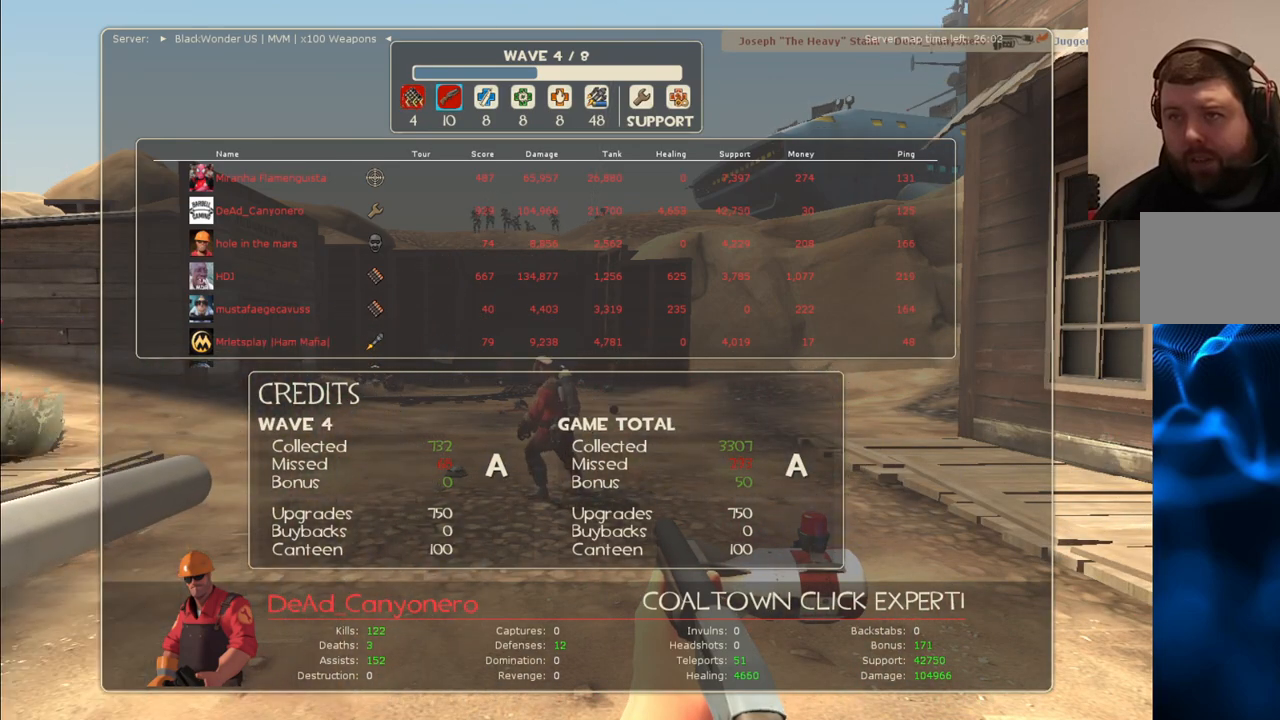
{"buttons": [], "left_stick": "center", "right_stick": "center", "events": [[317, "SELECT", "down"], [433, "SELECT", "up"]]}
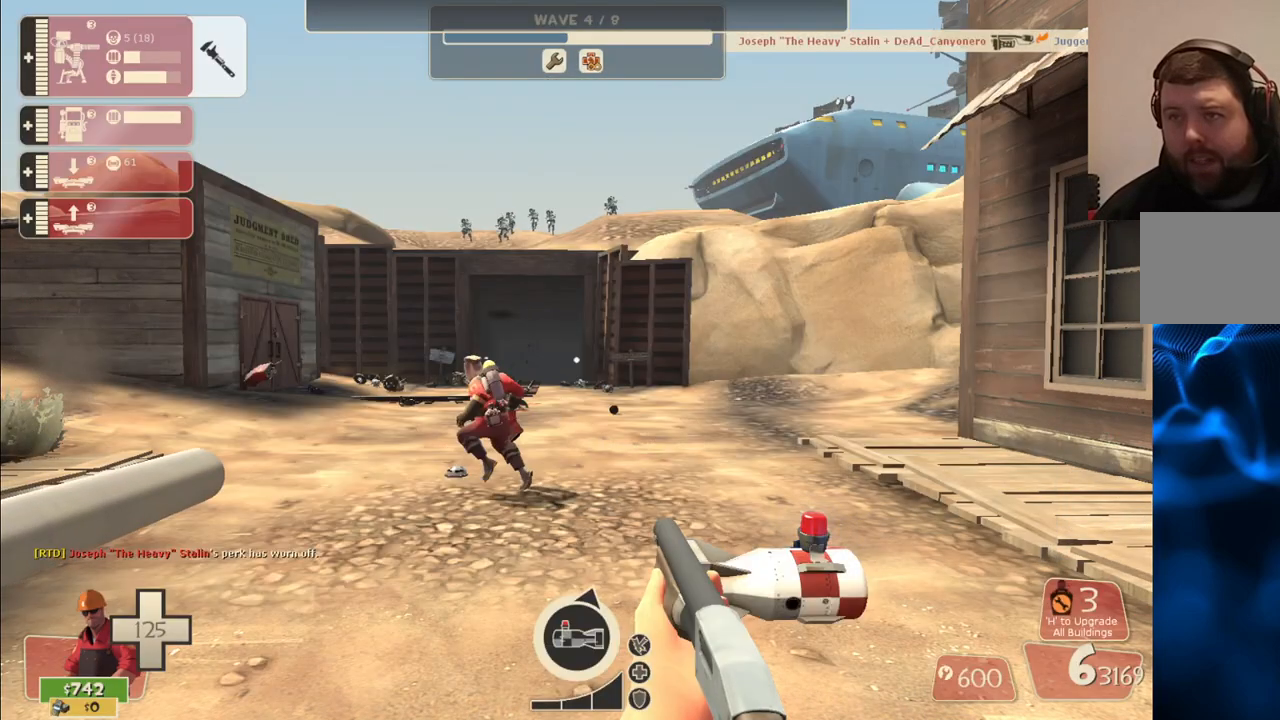
{"buttons": ["SQUARE"], "left_stick": "down-right", "right_stick": "center", "events": [[200, "right_stick", "left"], [233, "left_stick", "up-right"], [283, "right_stick", "center"], [433, "SQUARE", "down"], [450, "left_stick", "down-right"]]}
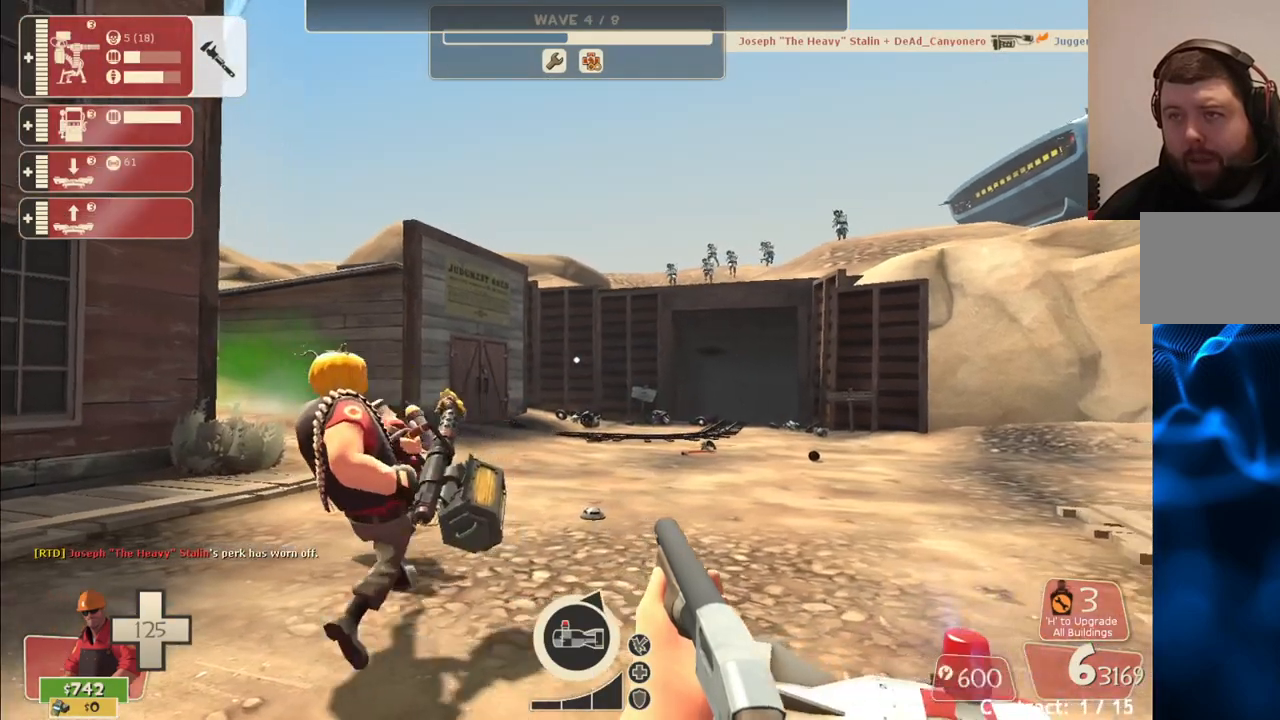
{"buttons": [], "left_stick": "center", "right_stick": "center", "events": [[33, "SQUARE", "up"], [83, "SQUARE", "down"], [133, "left_stick", "down"], [167, "SQUARE", "up"], [283, "left_stick", "up-right"], [333, "left_stick", "center"]]}
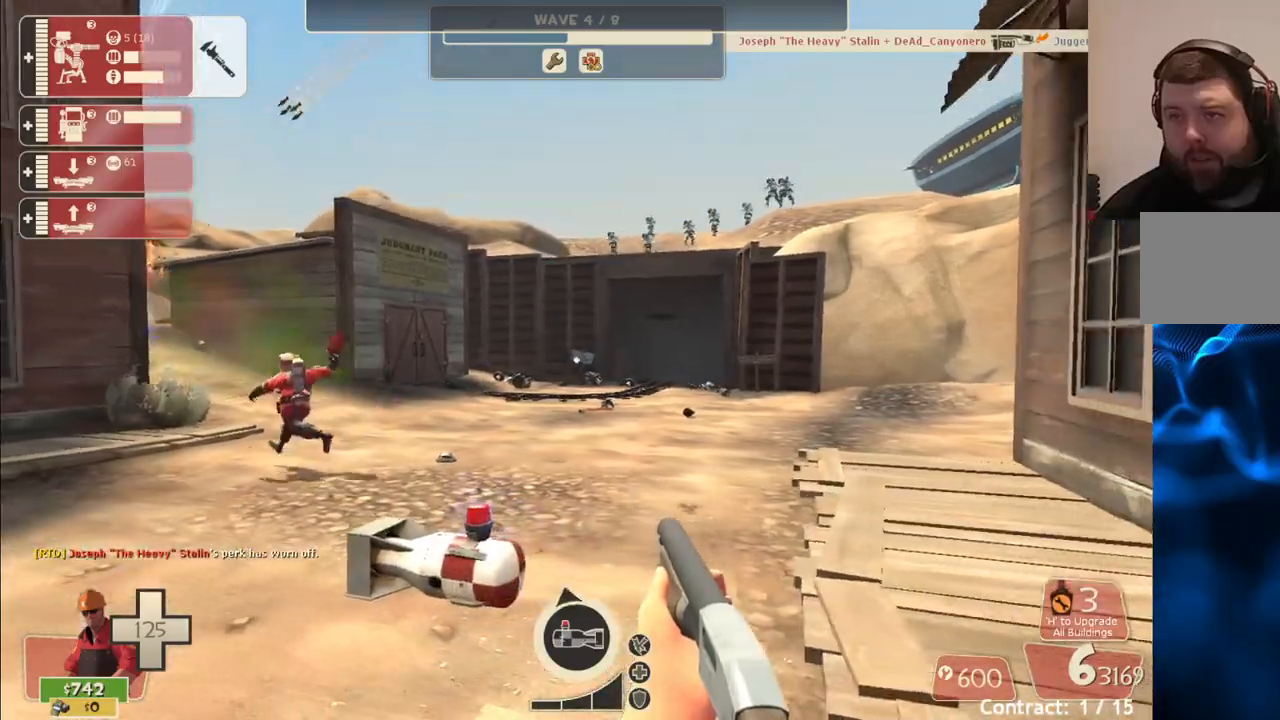
{"buttons": [], "left_stick": "up", "right_stick": "left", "events": [[50, "left_stick", "up"], [167, "SQUARE", "down"], [233, "SQUARE", "up"], [300, "SQUARE", "down"], [350, "SQUARE", "up"], [500, "right_stick", "left"]]}
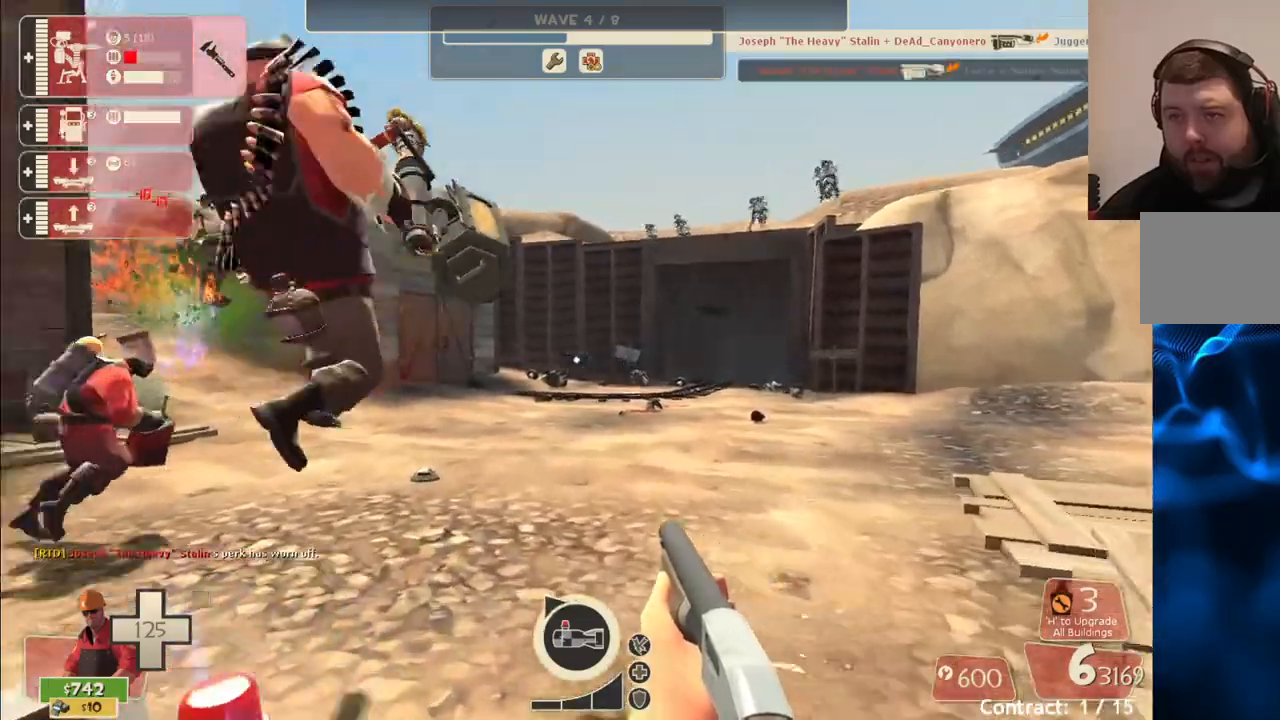
{"buttons": ["R2"], "left_stick": "up", "right_stick": "center", "events": [[117, "right_stick", "center"], [400, "R2", "down"]]}
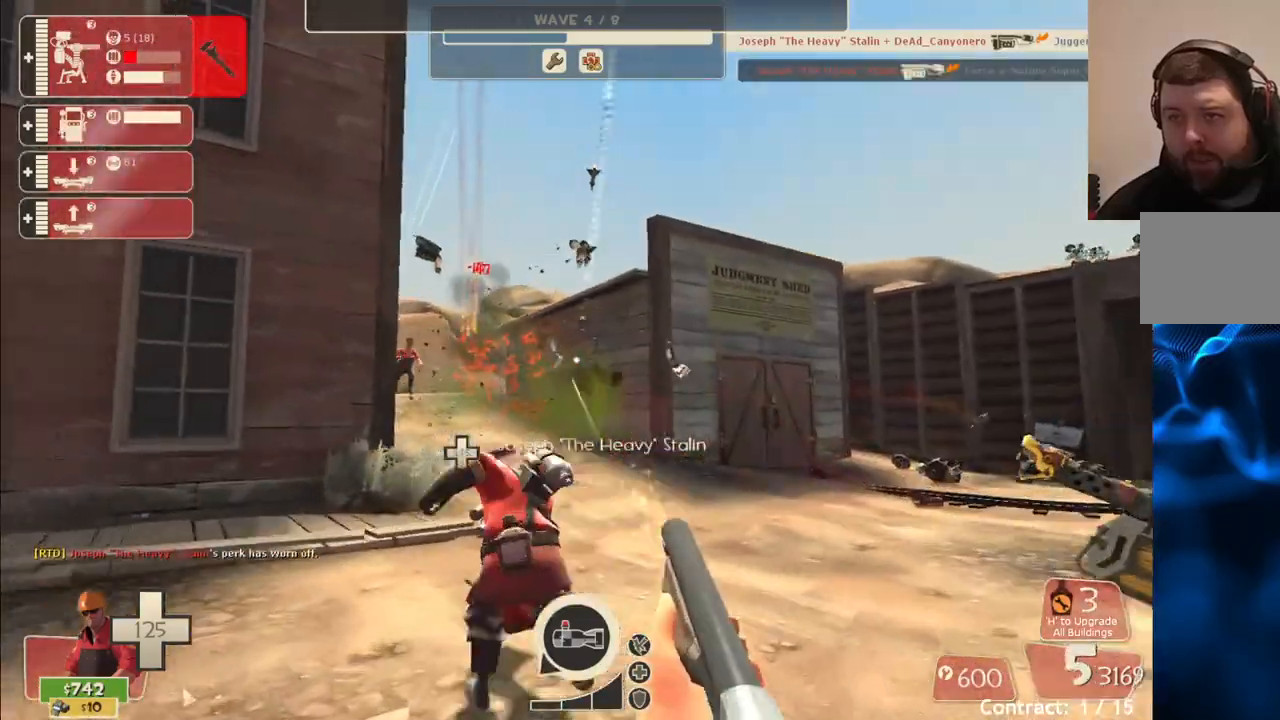
{"buttons": [], "left_stick": "up-right", "right_stick": "center", "events": [[283, "R2", "up"], [367, "left_stick", "up-right"]]}
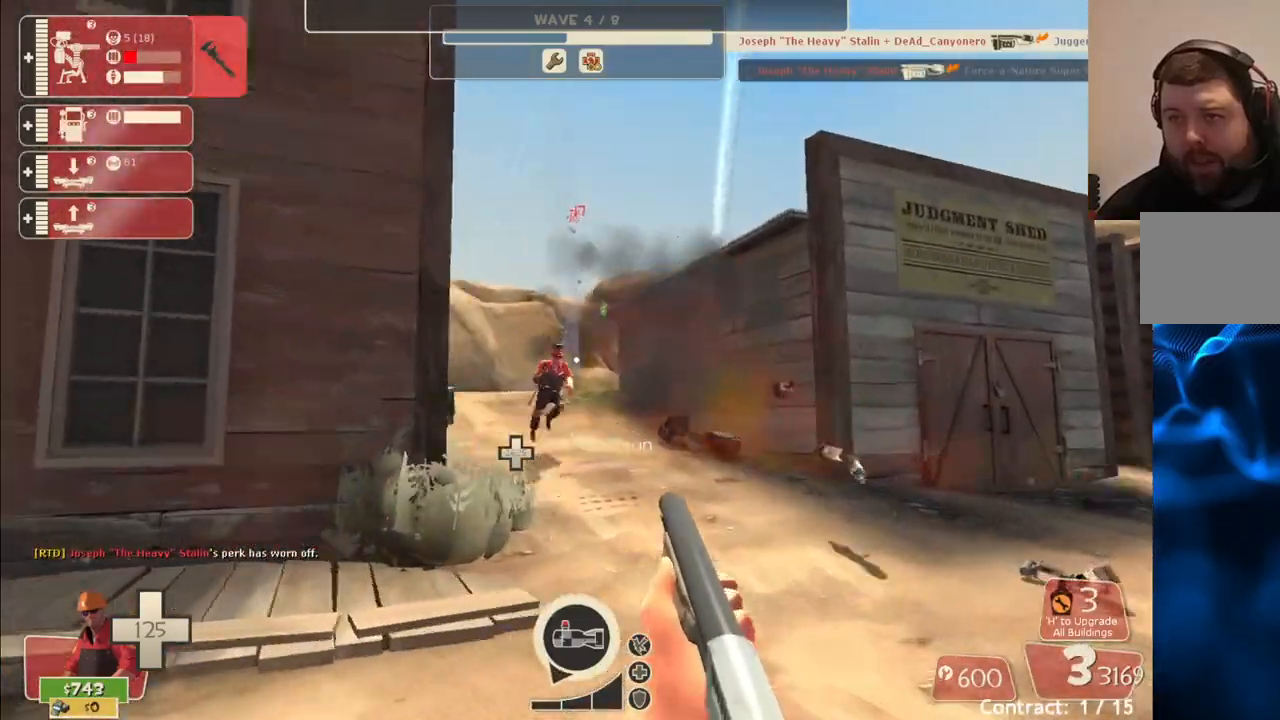
{"buttons": [], "left_stick": "down-left", "right_stick": "center", "events": [[117, "left_stick", "center"], [133, "SQUARE", "down"], [217, "SQUARE", "up"], [283, "SQUARE", "down"], [350, "SQUARE", "up"], [400, "left_stick", "down-left"]]}
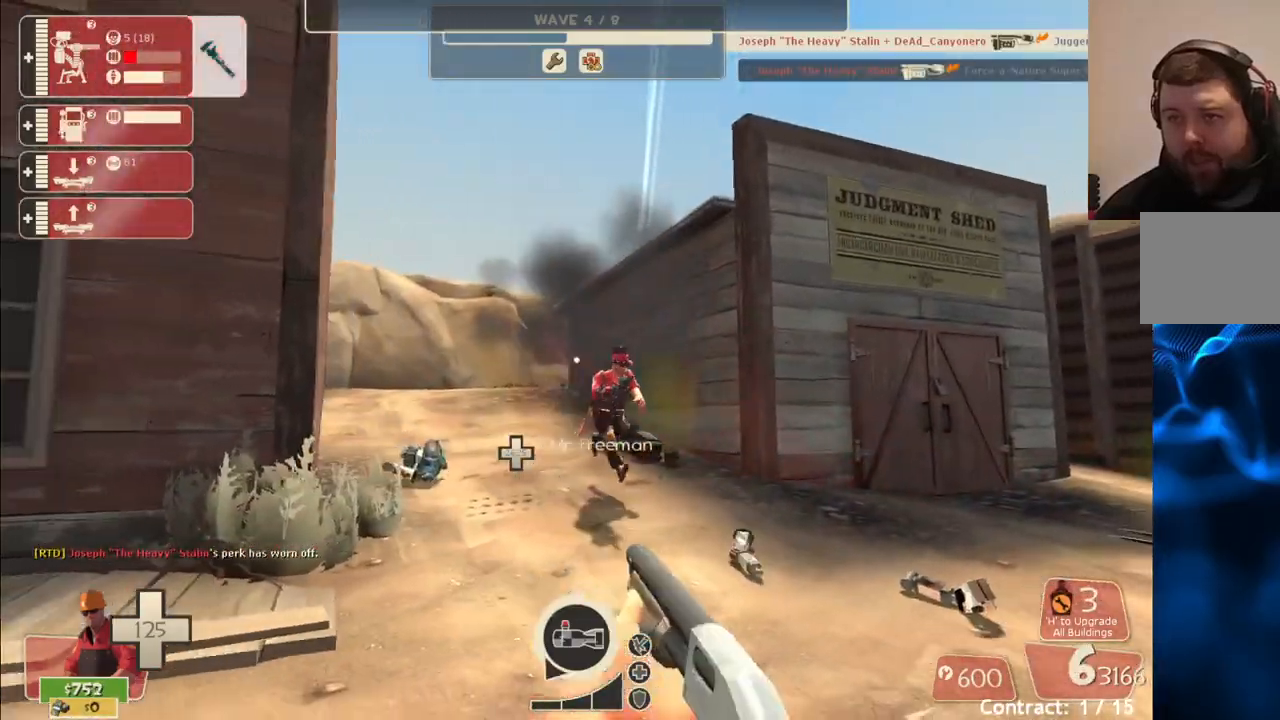
{"buttons": [], "left_stick": "down-left", "right_stick": "up-right", "events": [[50, "right_stick", "right"], [183, "right_stick", "up-right"]]}
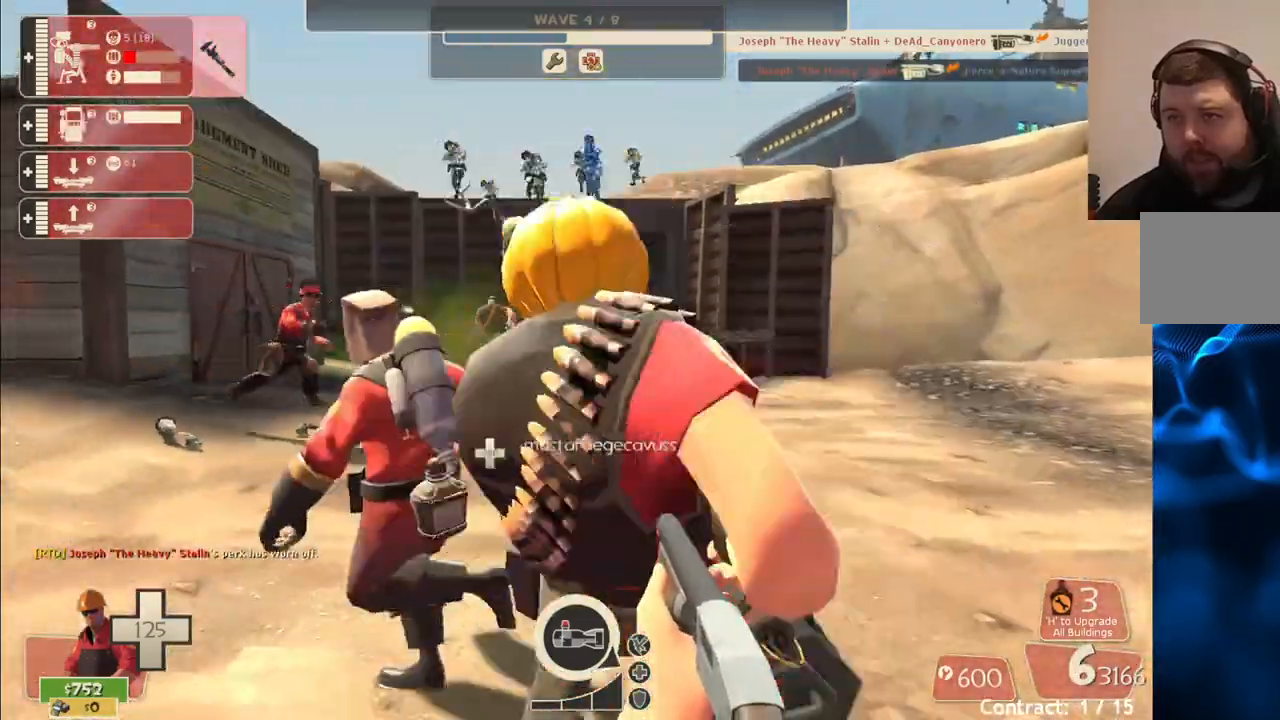
{"buttons": [], "left_stick": "down-left", "right_stick": "center", "events": [[67, "R2", "down"], [83, "right_stick", "center"], [350, "R2", "up"]]}
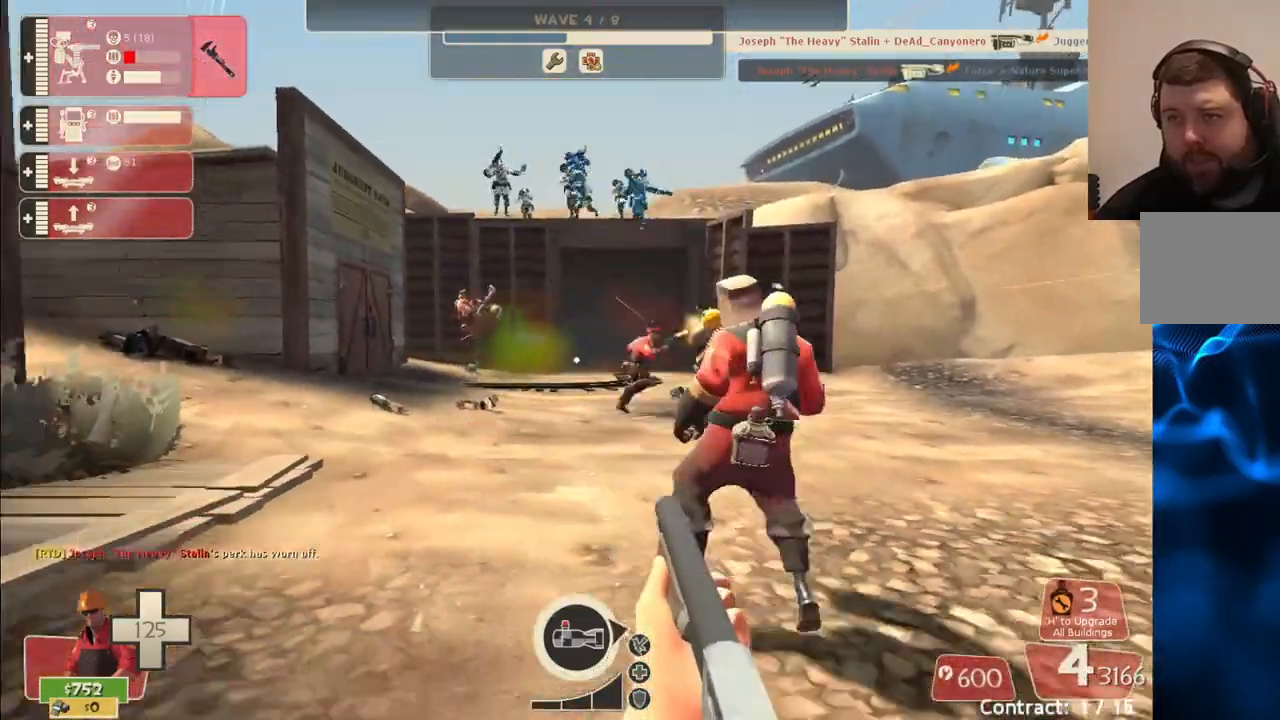
{"buttons": ["R2"], "left_stick": "down", "right_stick": "center", "events": [[83, "left_stick", "down"], [467, "R2", "down"]]}
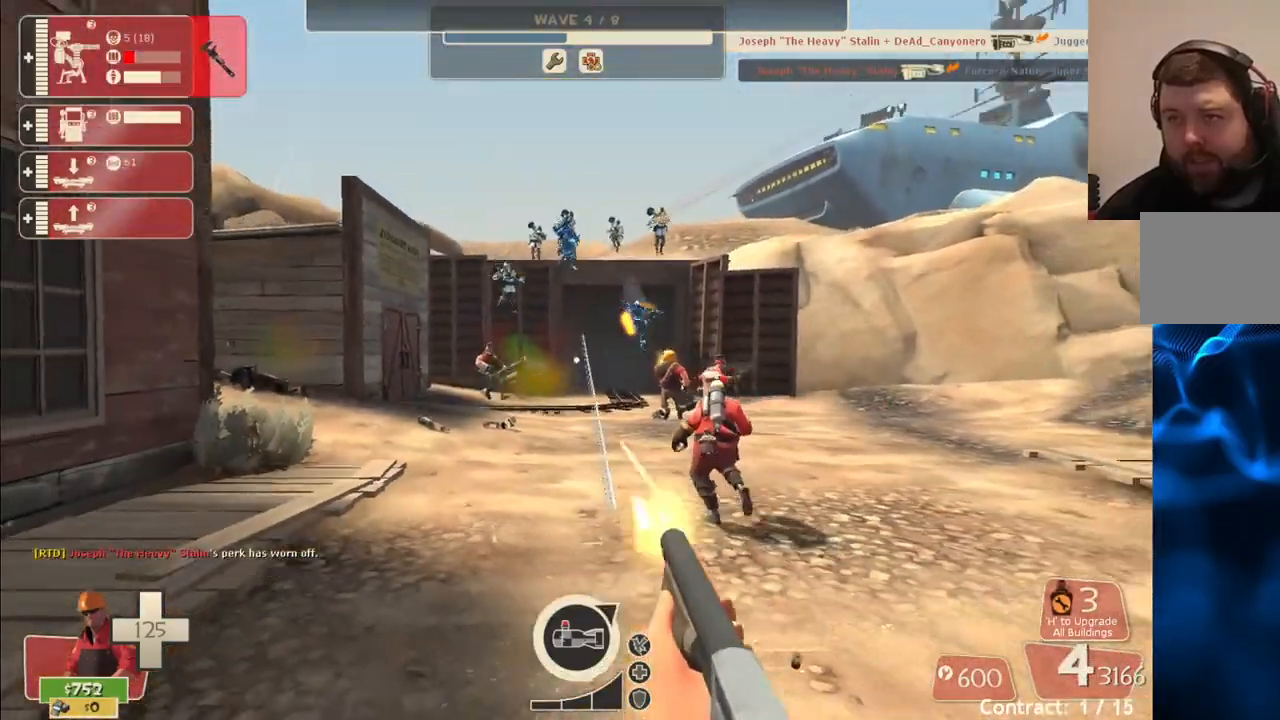
{"buttons": ["R2"], "left_stick": "down", "right_stick": "center", "events": []}
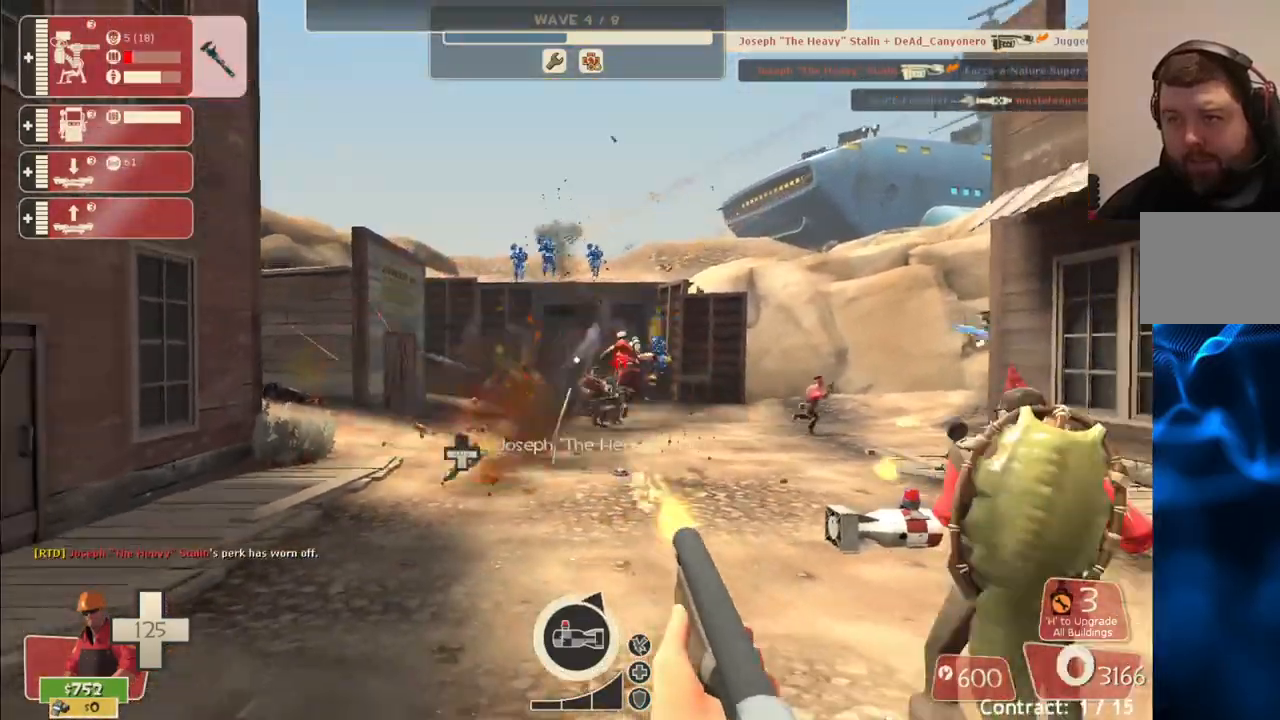
{"buttons": ["R2"], "left_stick": "down-right", "right_stick": "center", "events": [[450, "left_stick", "down-right"]]}
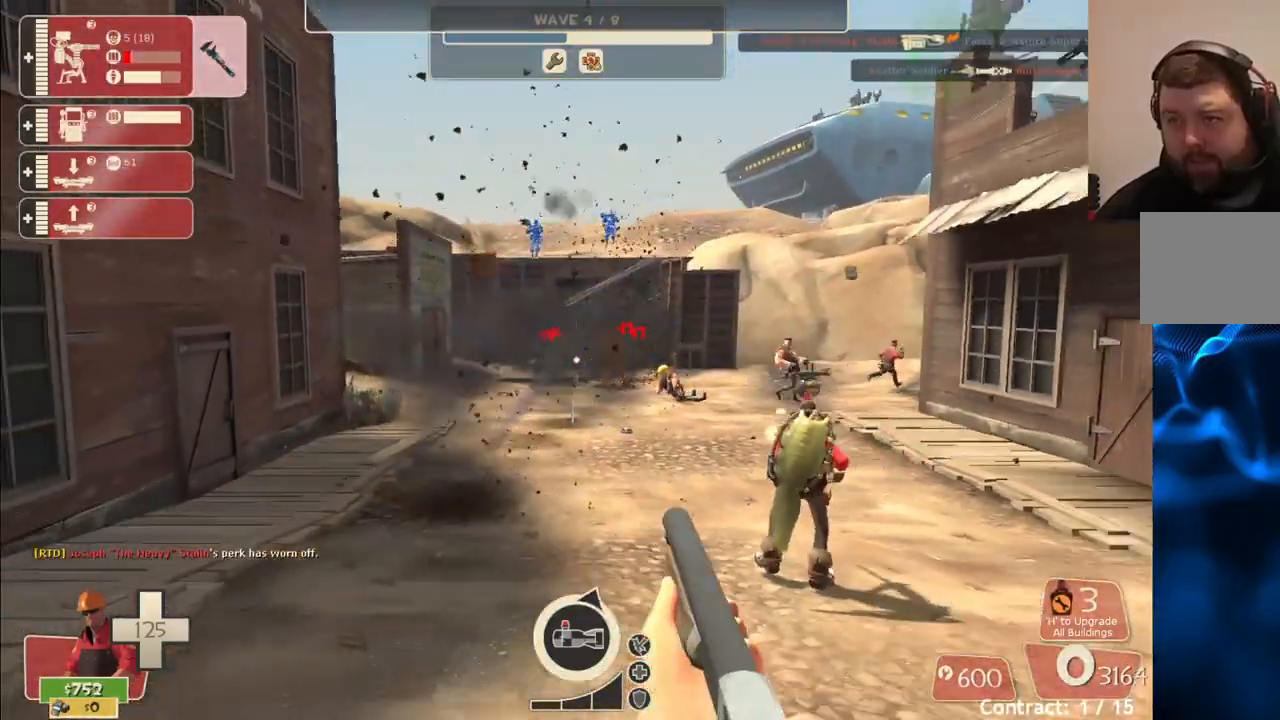
{"buttons": ["R2"], "left_stick": "down-right", "right_stick": "center", "events": []}
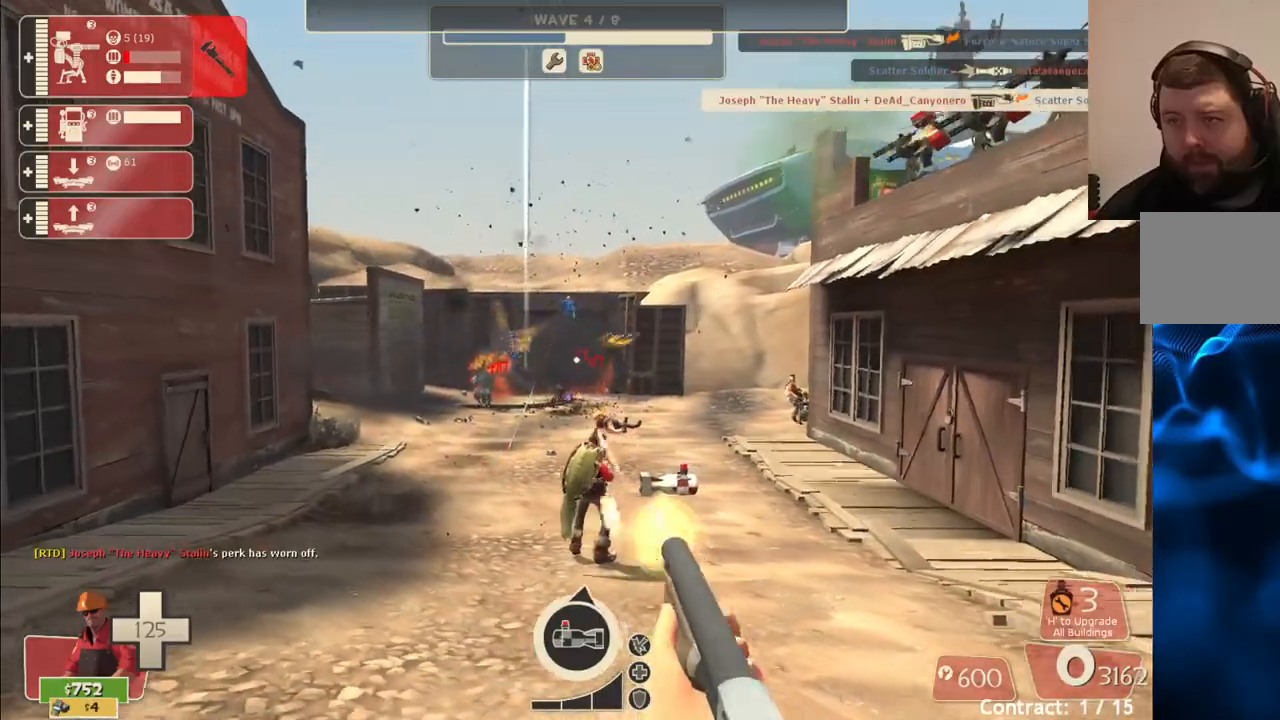
{"buttons": ["R2"], "left_stick": "down-left", "right_stick": "center", "events": [[183, "left_stick", "down-left"]]}
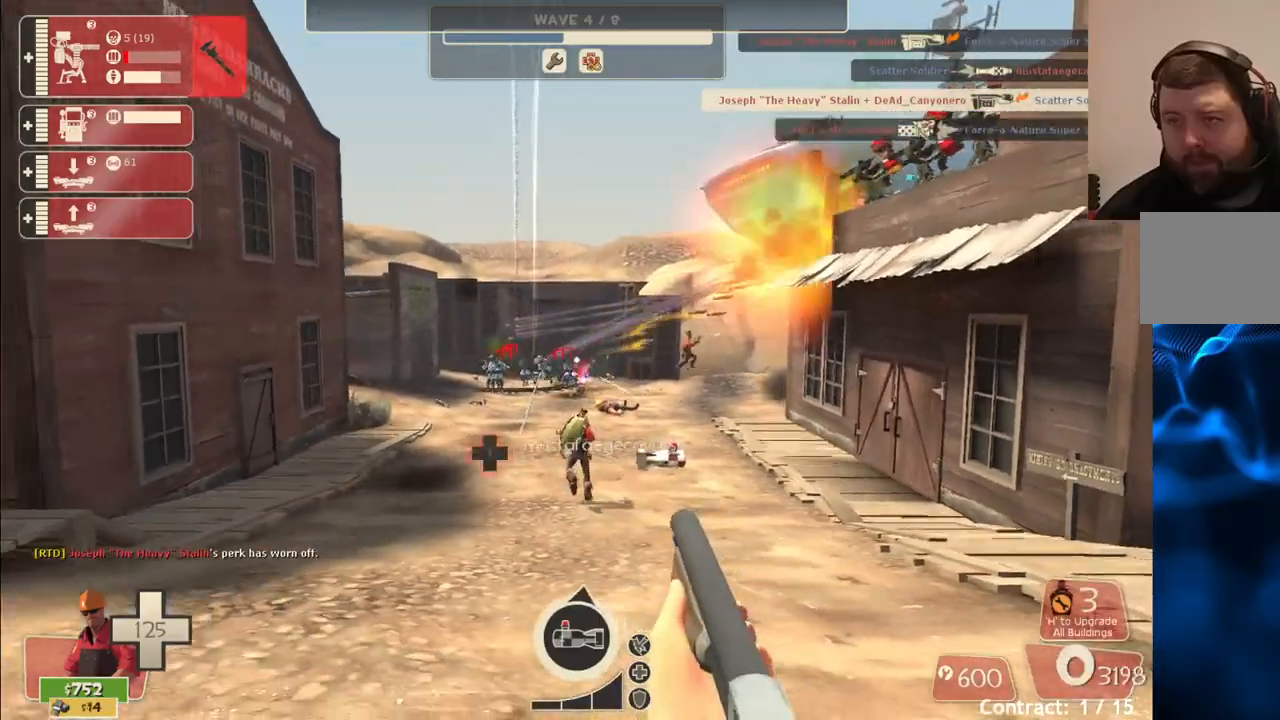
{"buttons": ["R2"], "left_stick": "up-left", "right_stick": "center", "events": [[50, "left_stick", "left"], [467, "left_stick", "up-left"]]}
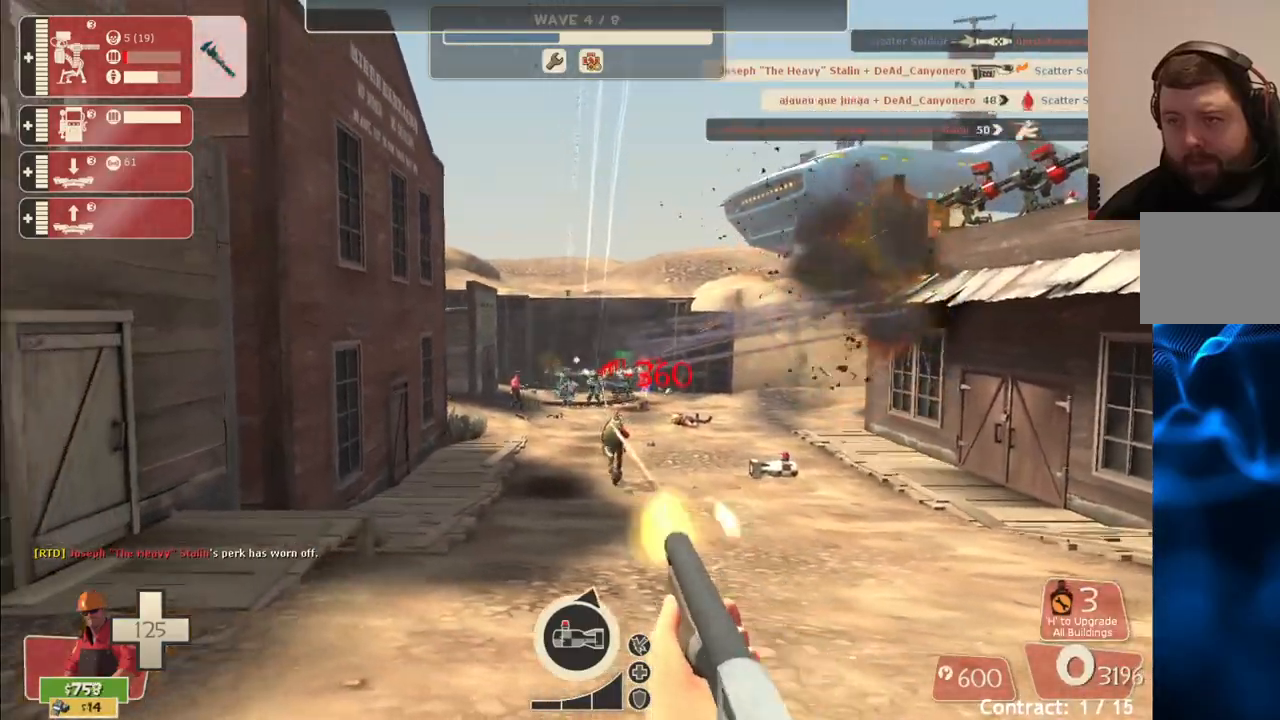
{"buttons": ["R2"], "left_stick": "up-right", "right_stick": "center", "events": [[250, "left_stick", "up-right"]]}
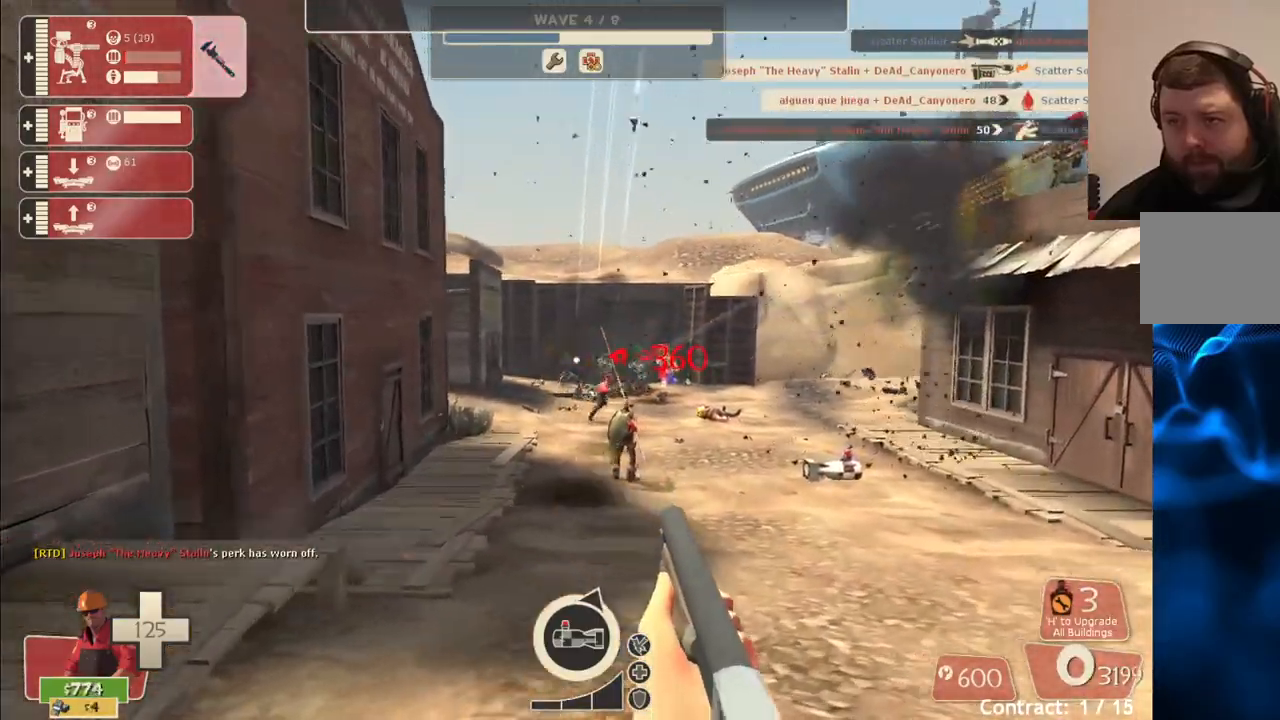
{"buttons": ["R2"], "left_stick": "up-right", "right_stick": "center", "events": []}
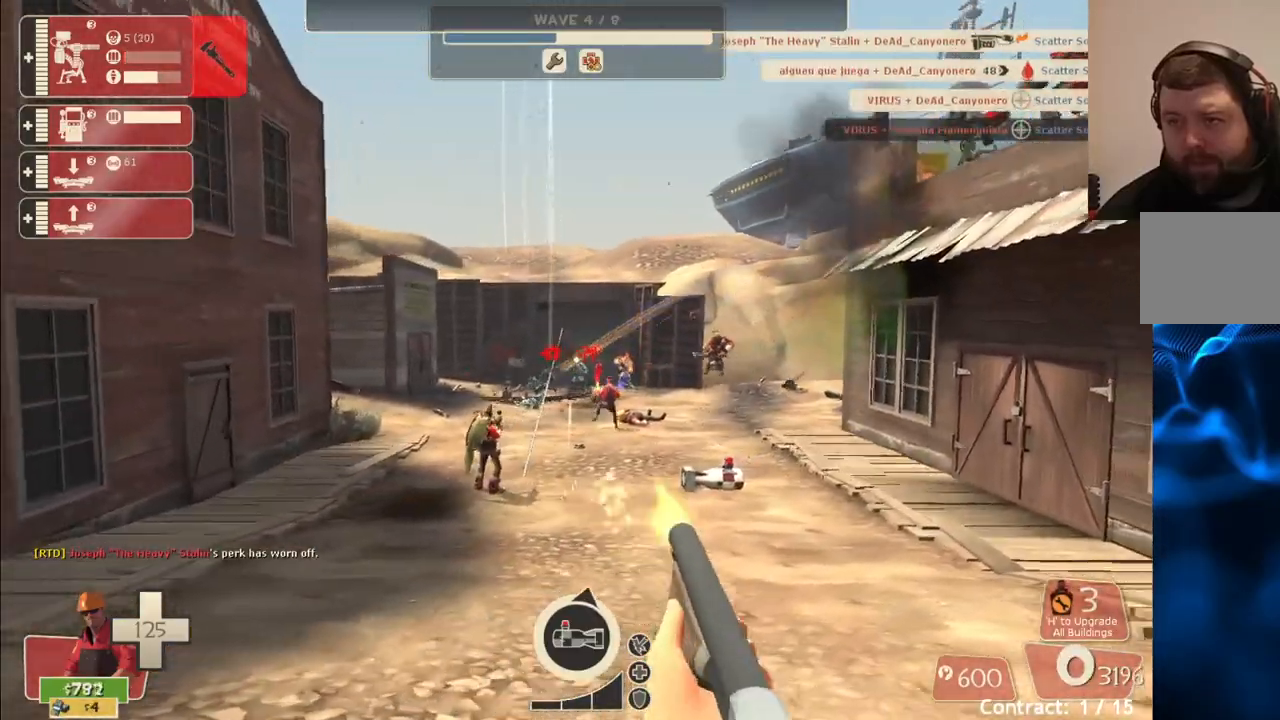
{"buttons": ["R2"], "left_stick": "up-right", "right_stick": "center", "events": [[167, "left_stick", "up-left"], [317, "left_stick", "left"], [433, "left_stick", "center"], [500, "left_stick", "up-right"]]}
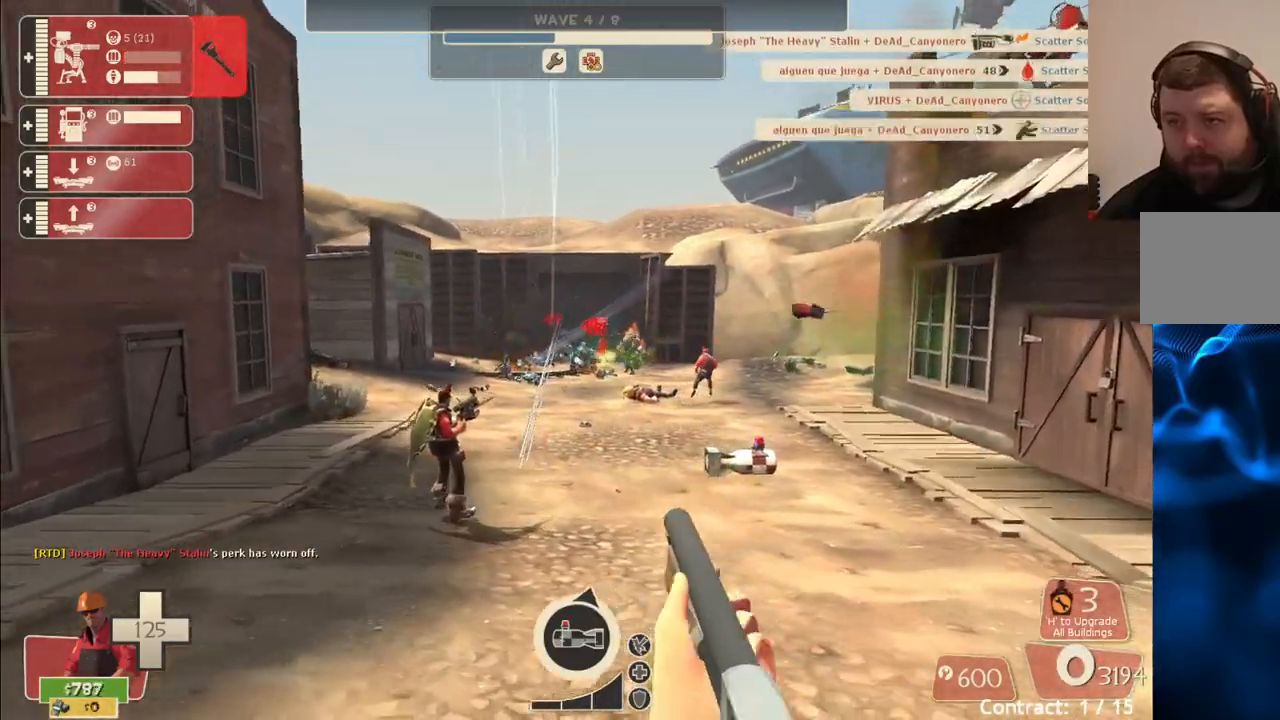
{"buttons": ["R2"], "left_stick": "right", "right_stick": "center", "events": [[167, "left_stick", "down"], [417, "left_stick", "right"]]}
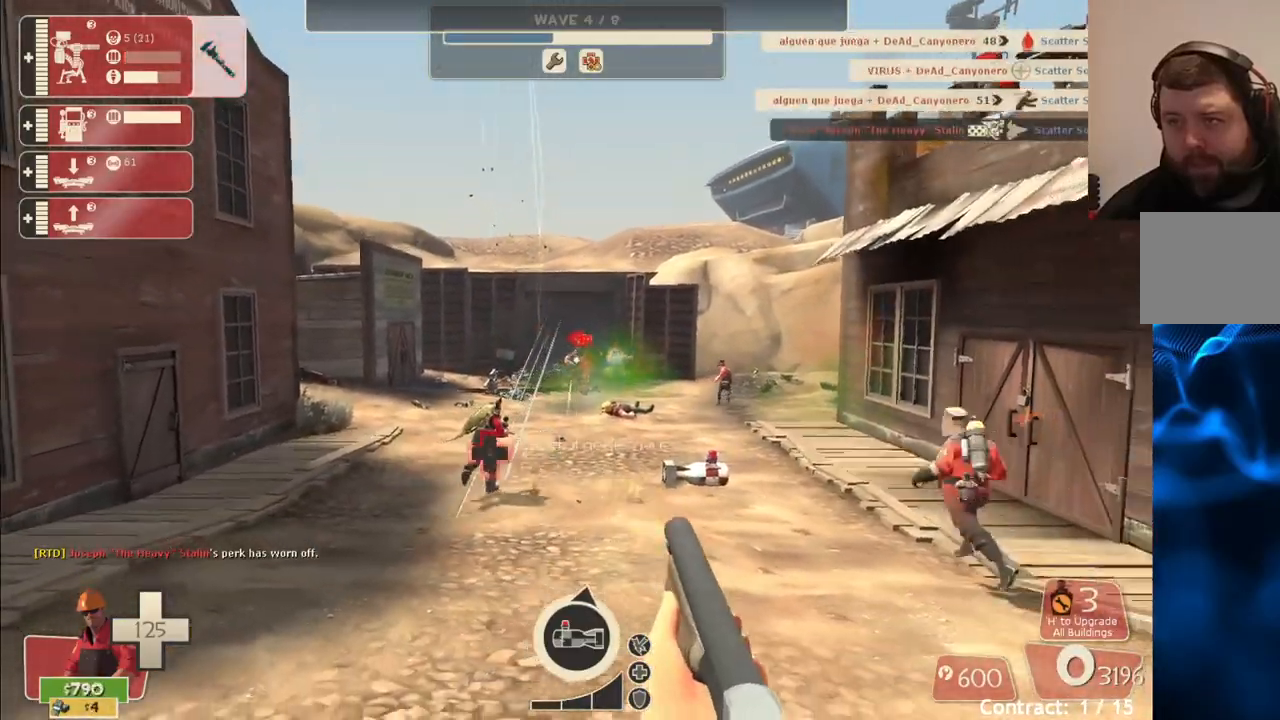
{"buttons": ["SQUARE"], "left_stick": "left", "right_stick": "center", "events": [[17, "R2", "up"], [50, "SQUARE", "down"], [100, "left_stick", "down-right"], [133, "SQUARE", "up"], [200, "SQUARE", "down"], [300, "SQUARE", "up"], [333, "left_stick", "down-left"], [367, "SQUARE", "down"], [433, "SQUARE", "up"], [433, "left_stick", "left"], [500, "SQUARE", "down"]]}
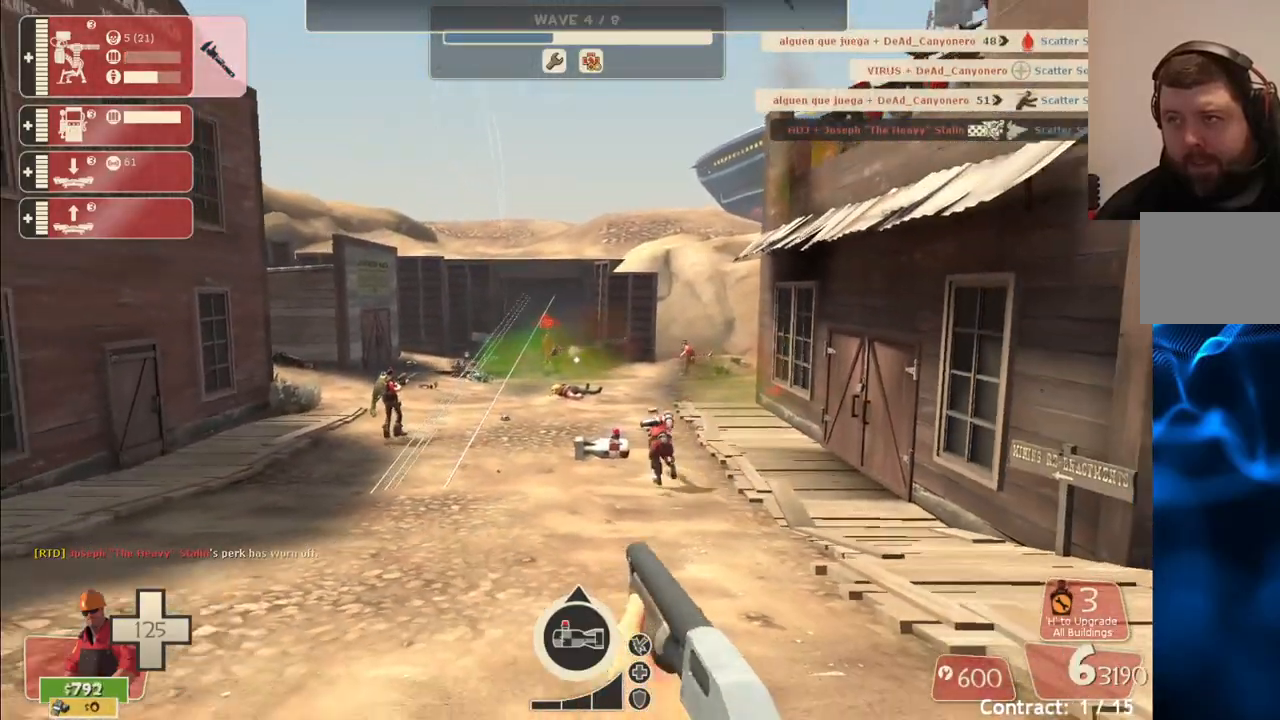
{"buttons": [], "left_stick": "up-left", "right_stick": "center", "events": [[17, "left_stick", "up-left"], [117, "SQUARE", "up"]]}